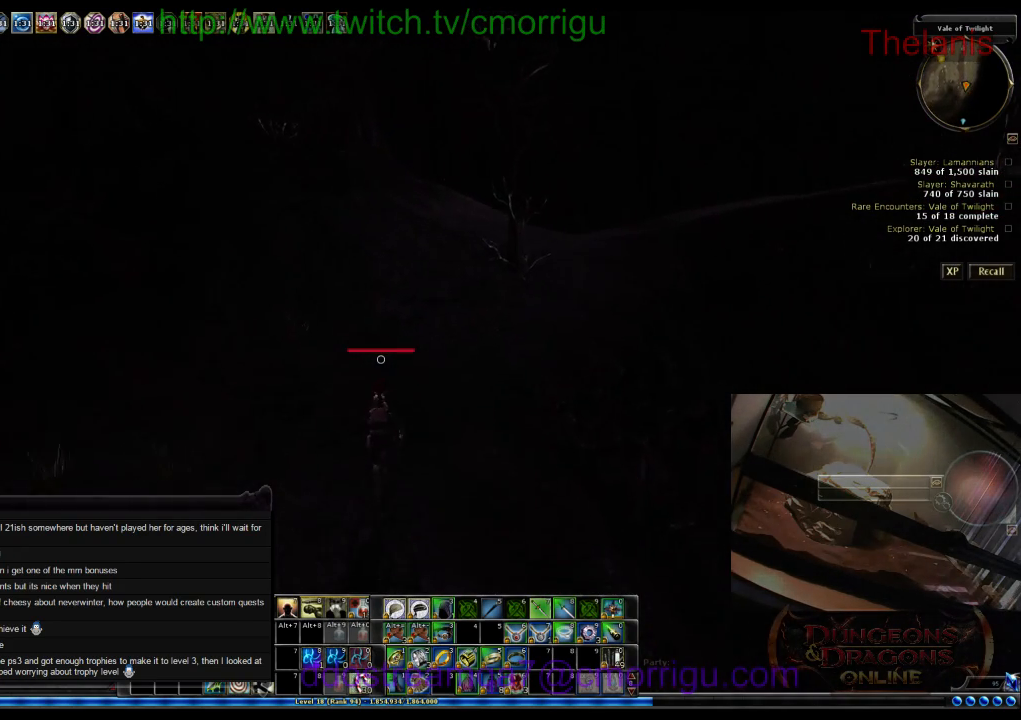
Gameplay with keyboard; each line is a JSON object with the keys held at the frame after it. "events" lists presses ("down") and releases ("up") of ".", "/", "0", "1", "2", "3", "4", "5", "6", "7", "8", "9", "a", "b", "backslash", "backspace", "c", "caps_lock", "comma", "ctrl_l", "ctrl_r", "d", "e", "equals", "escape", "f", "f1", "f10", "f11", "f12", "f2", "f3", "f4", "f5", "f6", "f7", "f8", "f9", "g", "h", "i", "j", "k", "l", "lbracket", "m", "minus", "n", "o", "p", "q", "quote", "r", "rbracket", "return", "s", "semicolon", "shift_l", "shift_r", "space", "t", "tab", "tilde", "u", "v", "w", "x", "y" and "z" between this image and that frame as [ms after this image, input, new state], when the widget could be followed in between. No other keys are recorded. Mouse input is not recorded.
{"keys": ["w"], "events": []}
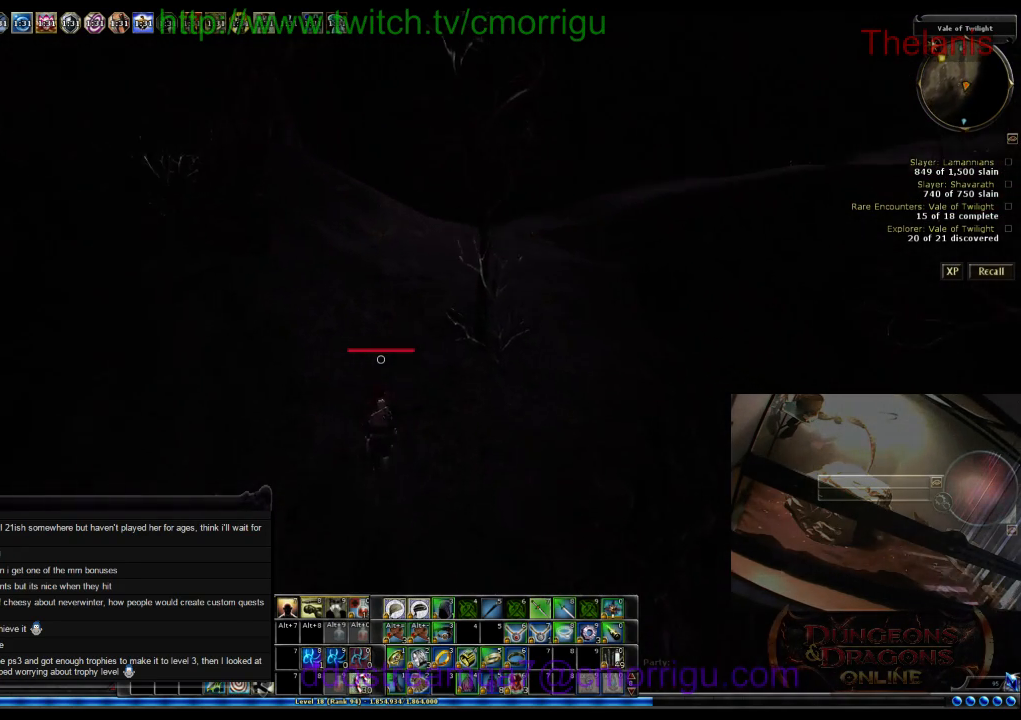
{"keys": ["w"], "events": []}
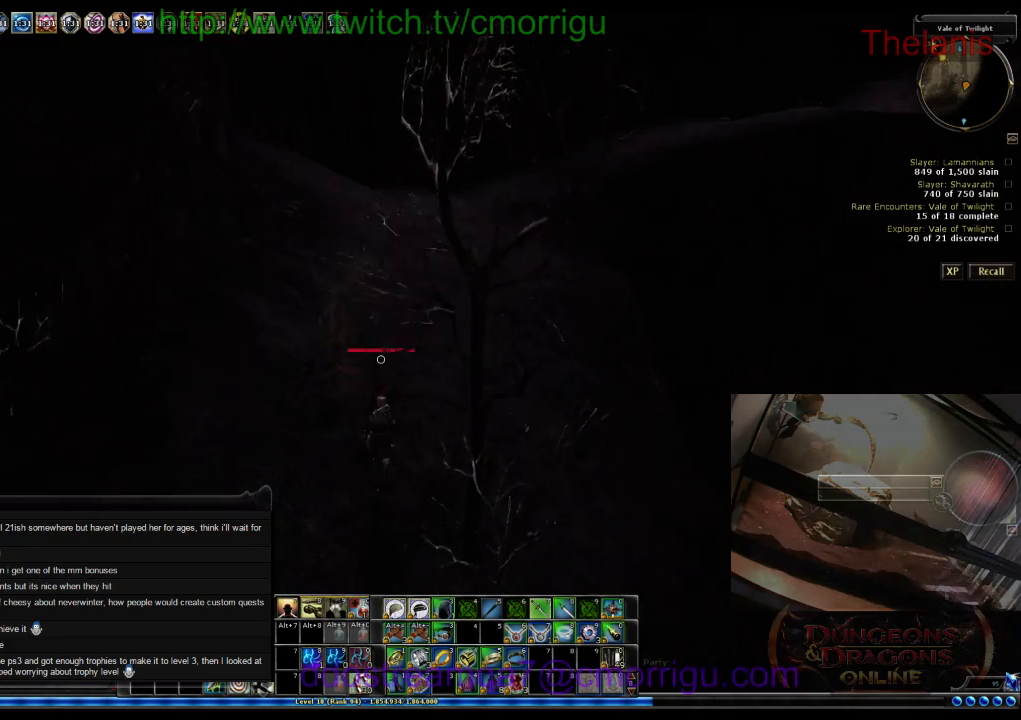
{"keys": ["w"], "events": []}
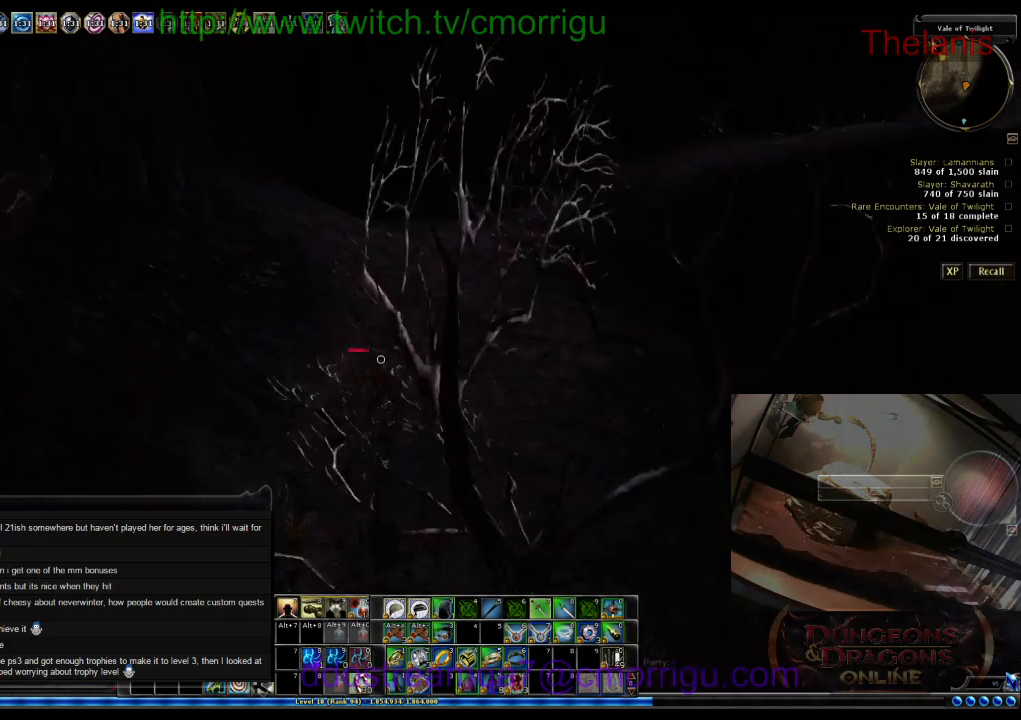
{"keys": ["w"], "events": []}
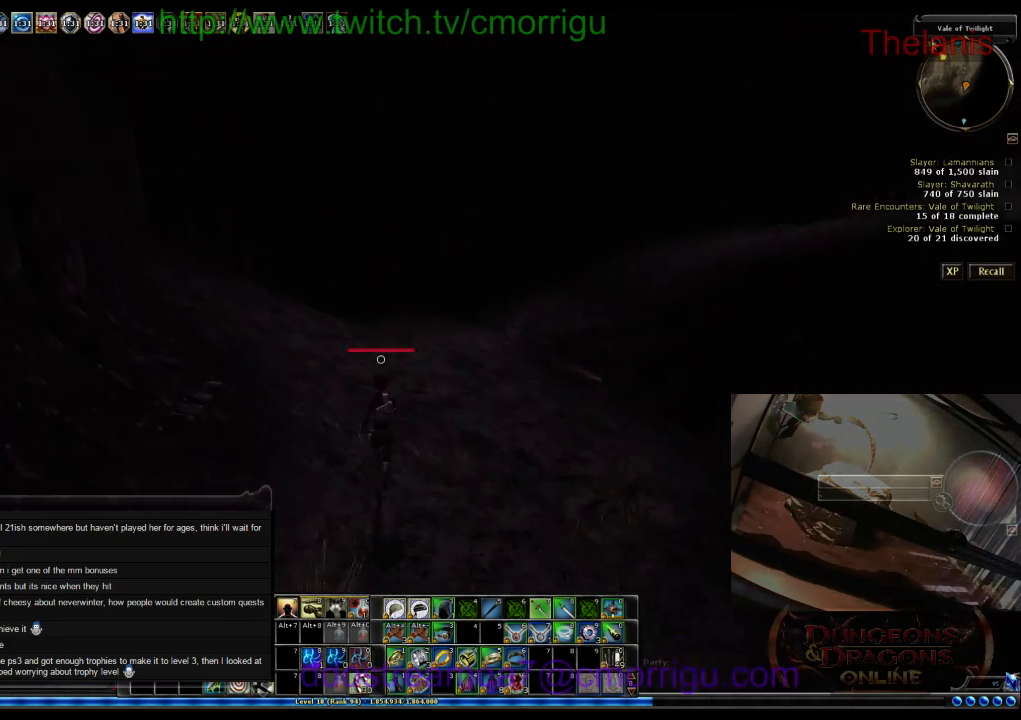
{"keys": ["w"], "events": []}
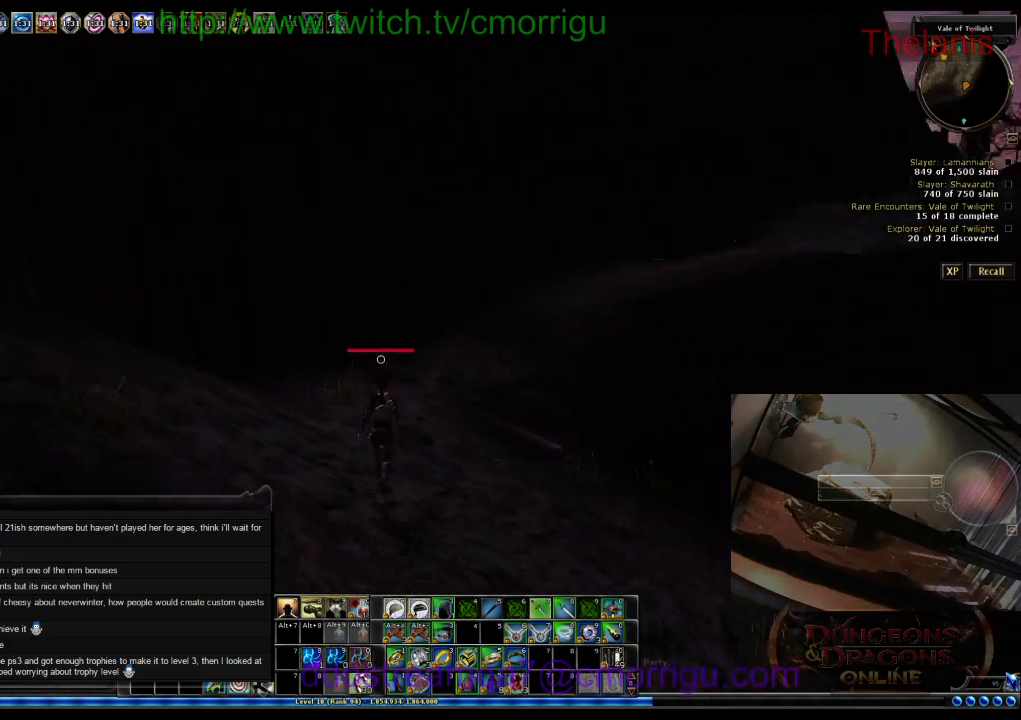
{"keys": ["a", "w"], "events": [[200, "a", "down"]]}
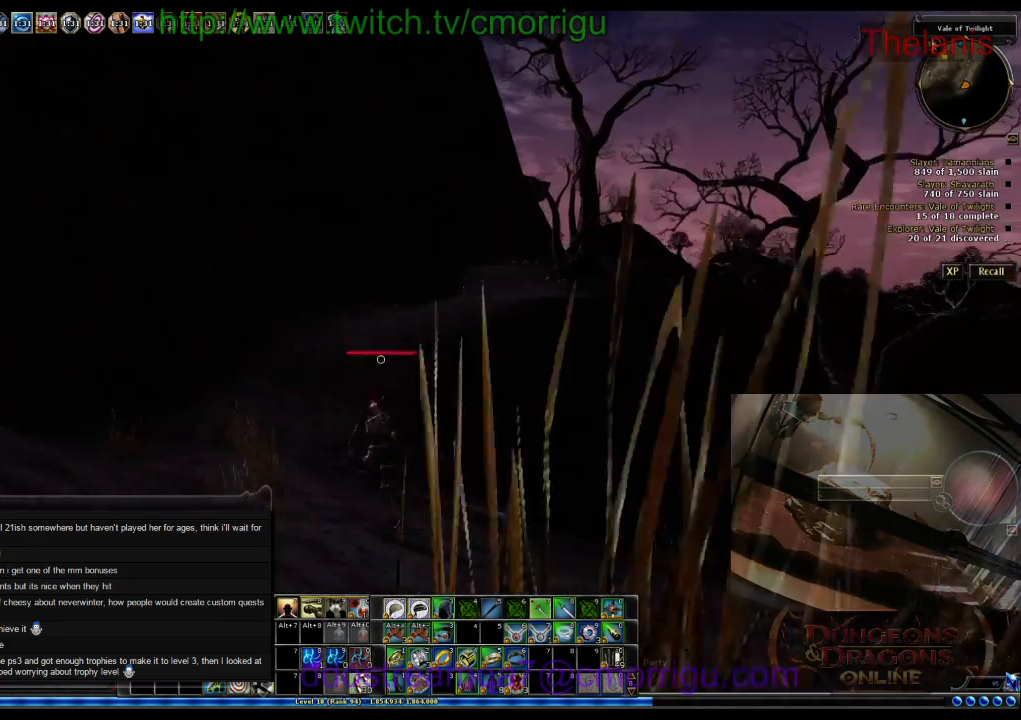
{"keys": ["w"], "events": [[400, "a", "up"]]}
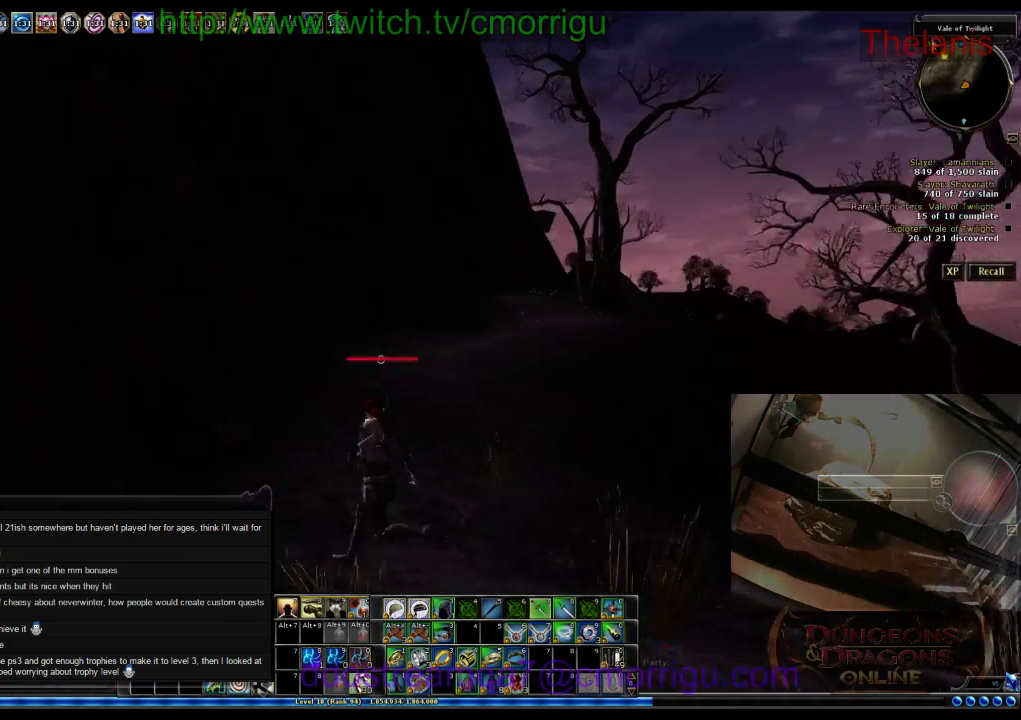
{"keys": ["w"], "events": []}
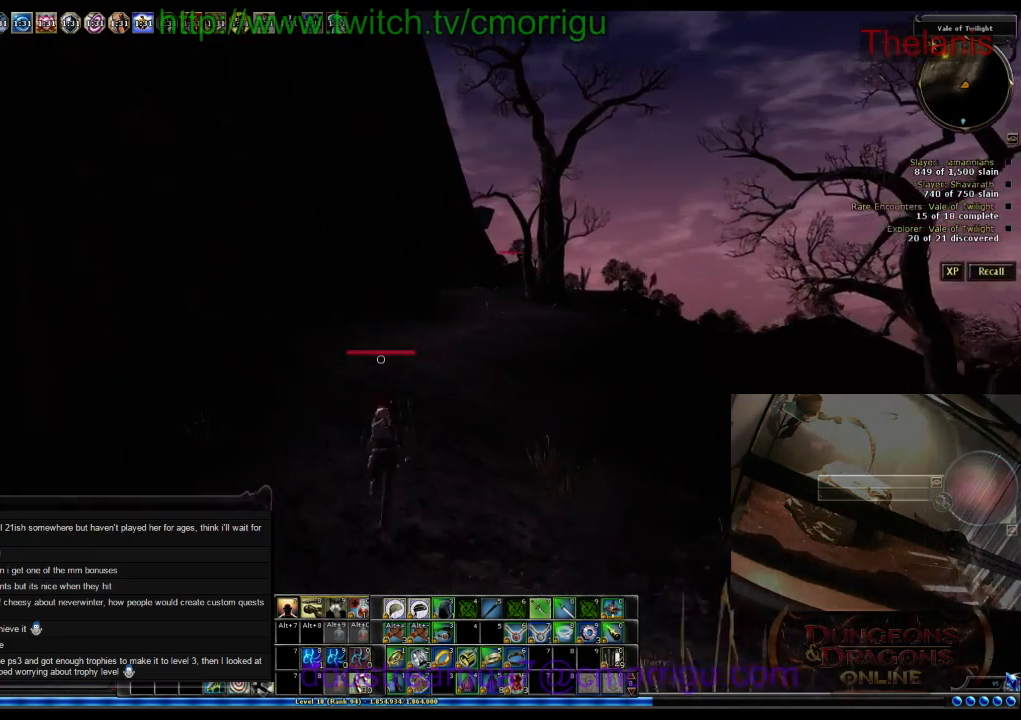
{"keys": ["w"], "events": []}
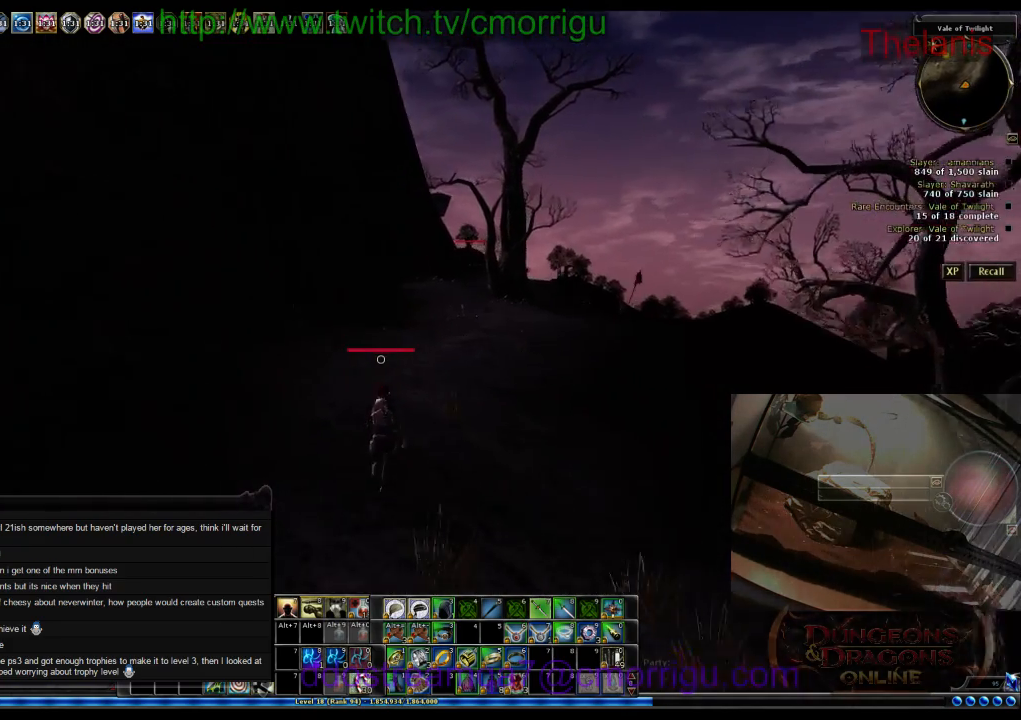
{"keys": ["w"], "events": []}
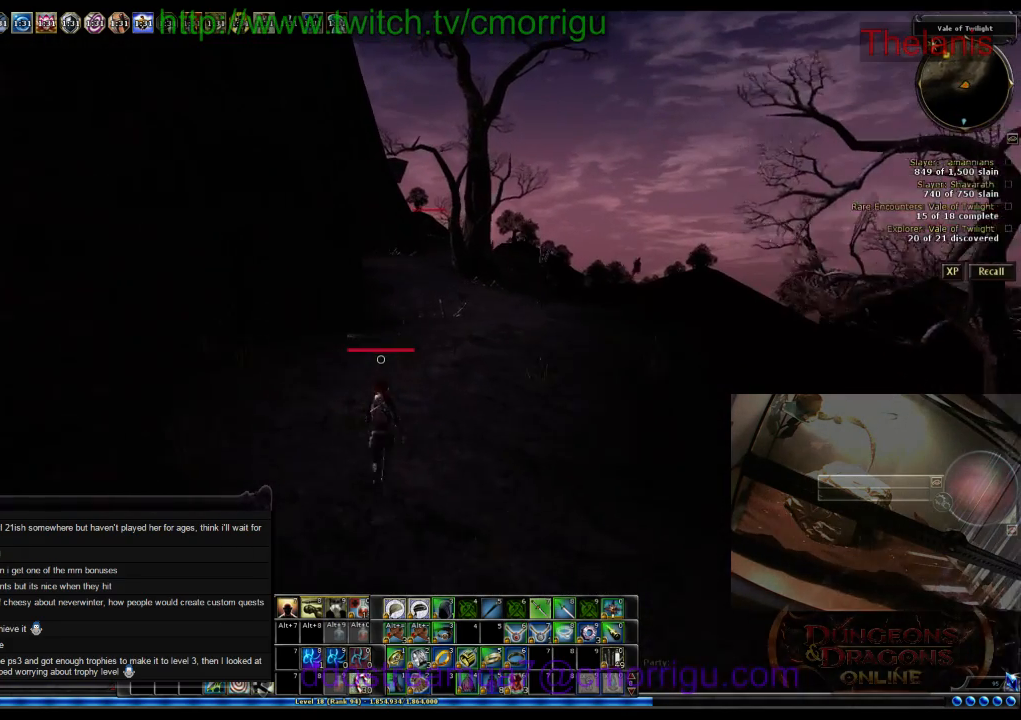
{"keys": ["w"], "events": []}
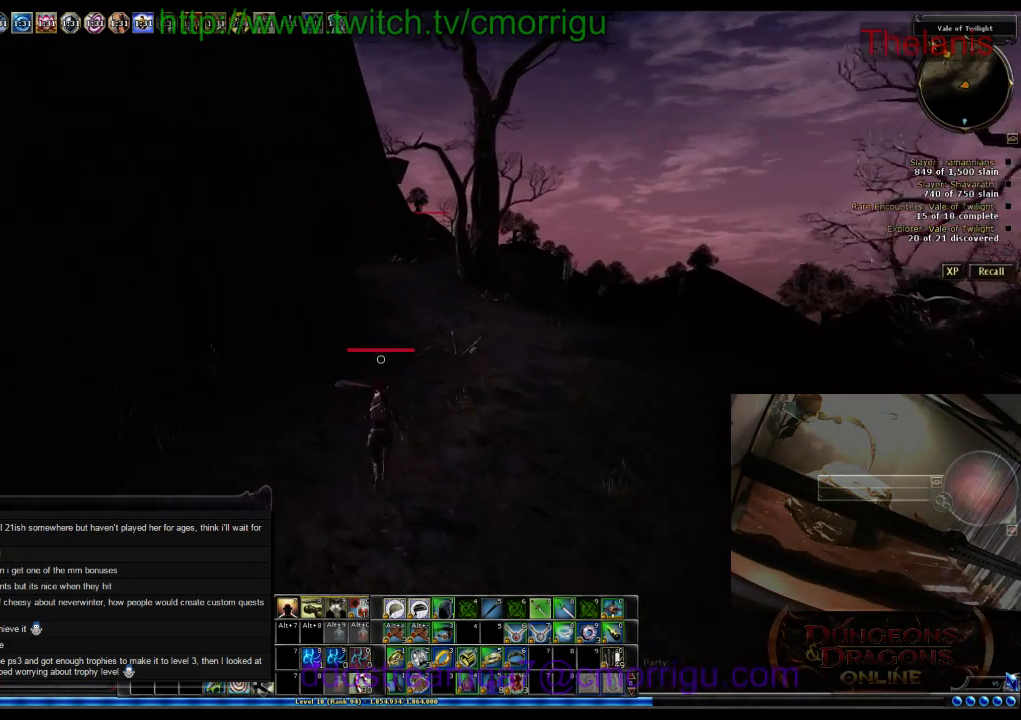
{"keys": ["w"], "events": []}
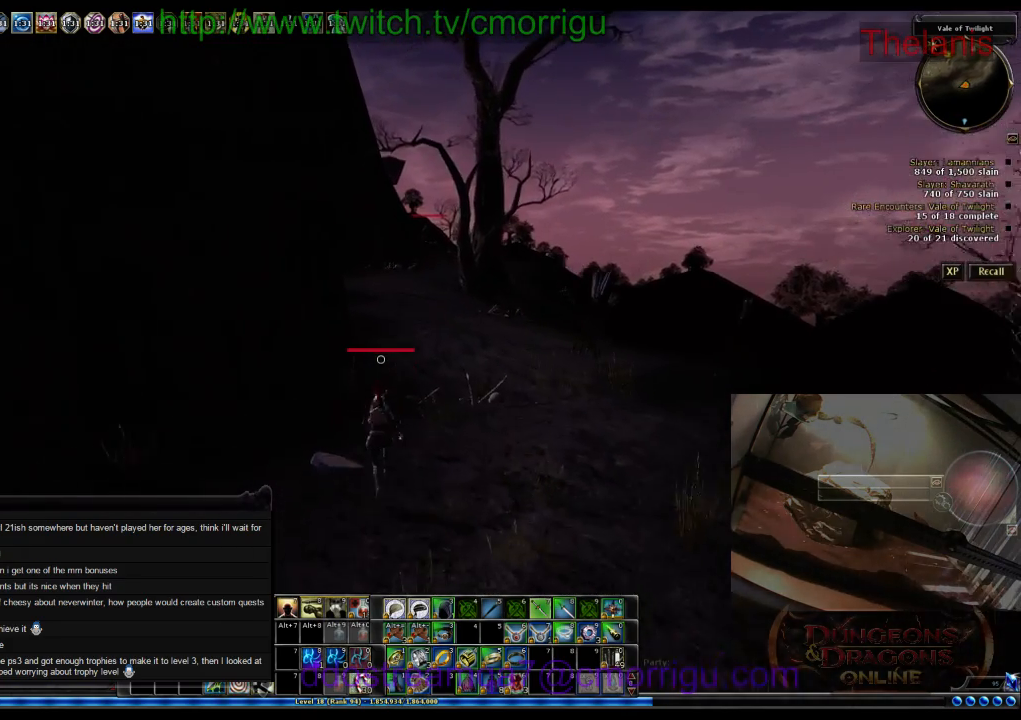
{"keys": ["w"], "events": []}
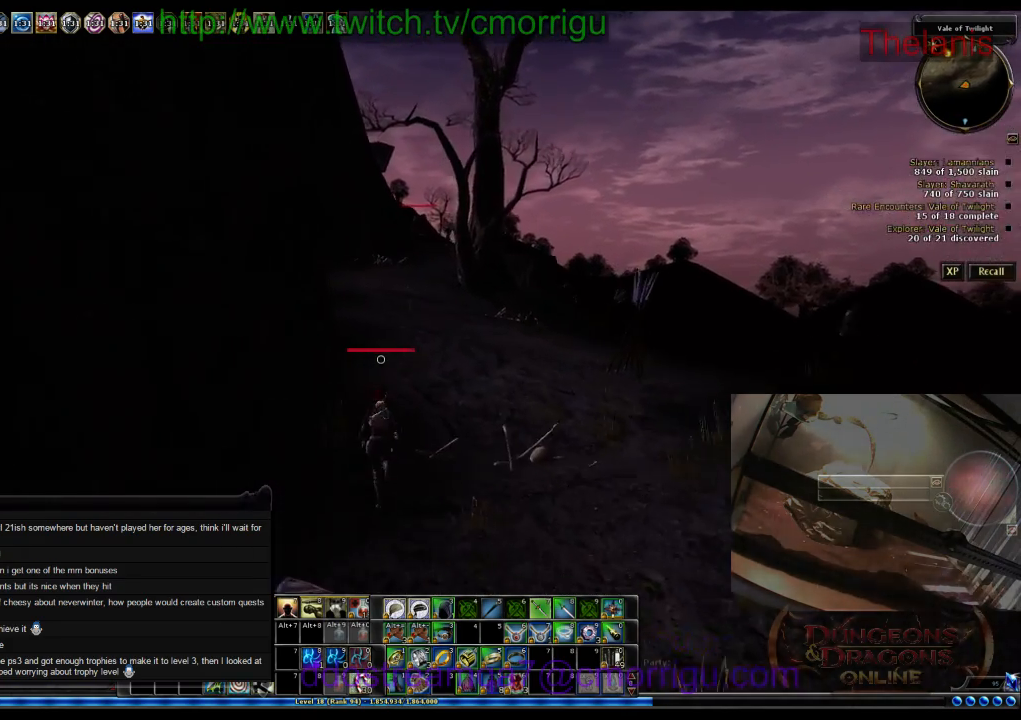
{"keys": ["w"], "events": []}
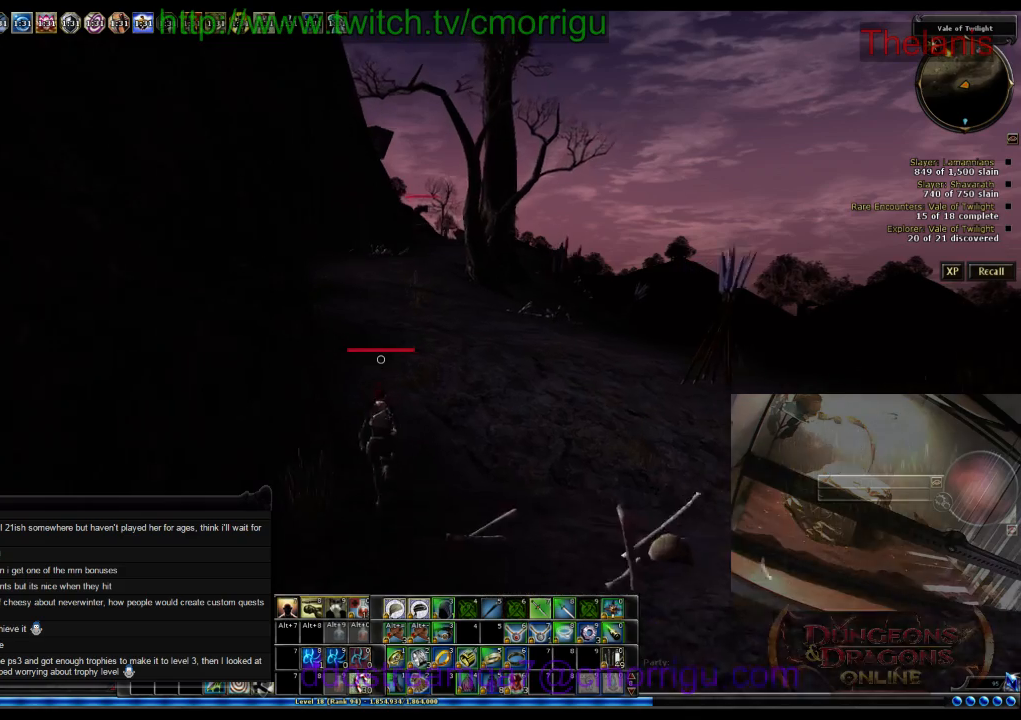
{"keys": ["w"], "events": []}
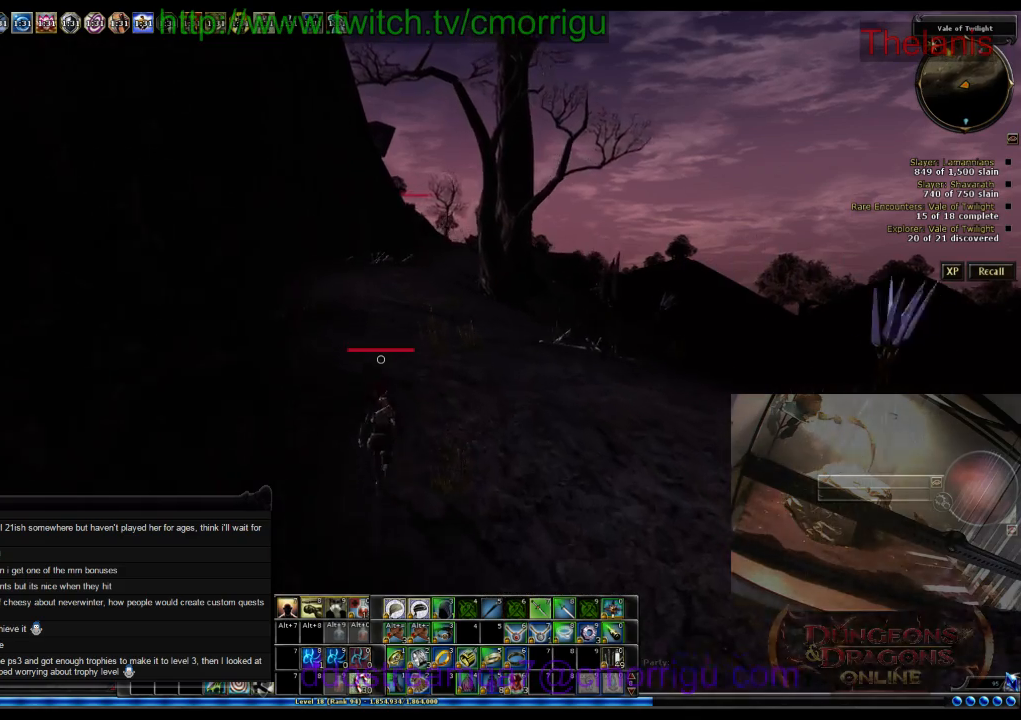
{"keys": ["w"], "events": []}
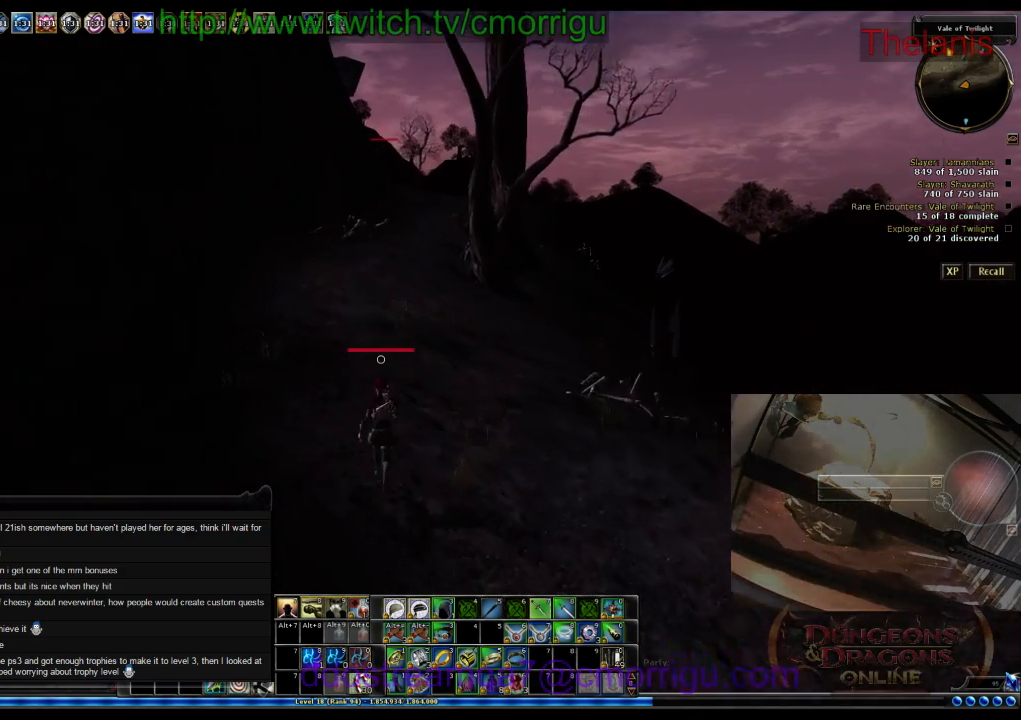
{"keys": ["w"], "events": []}
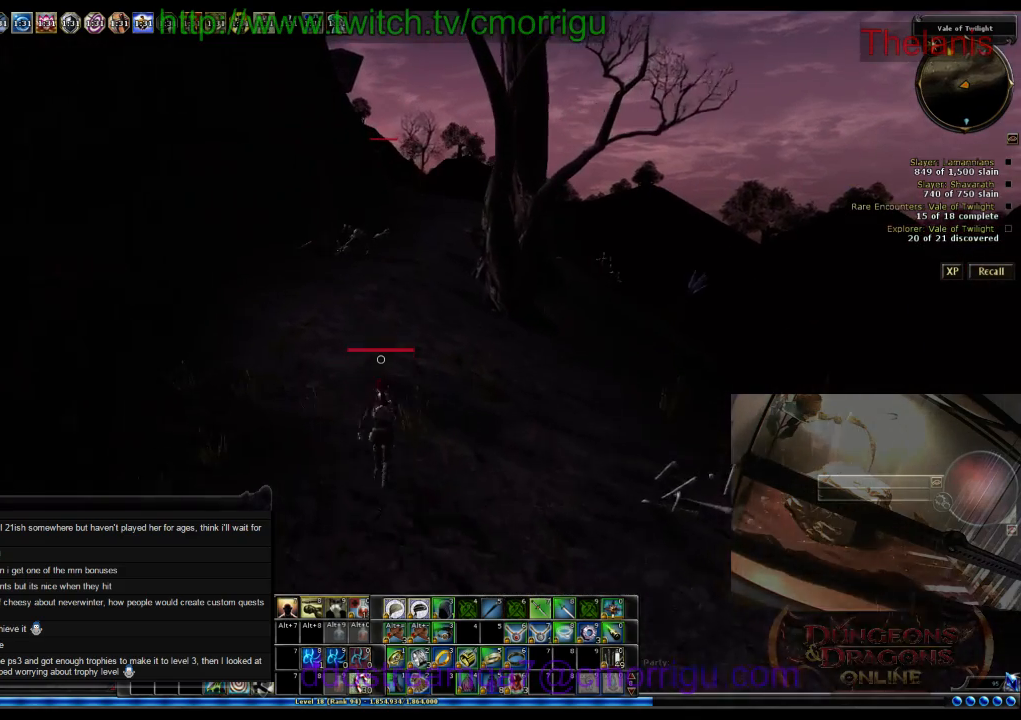
{"keys": ["w"], "events": []}
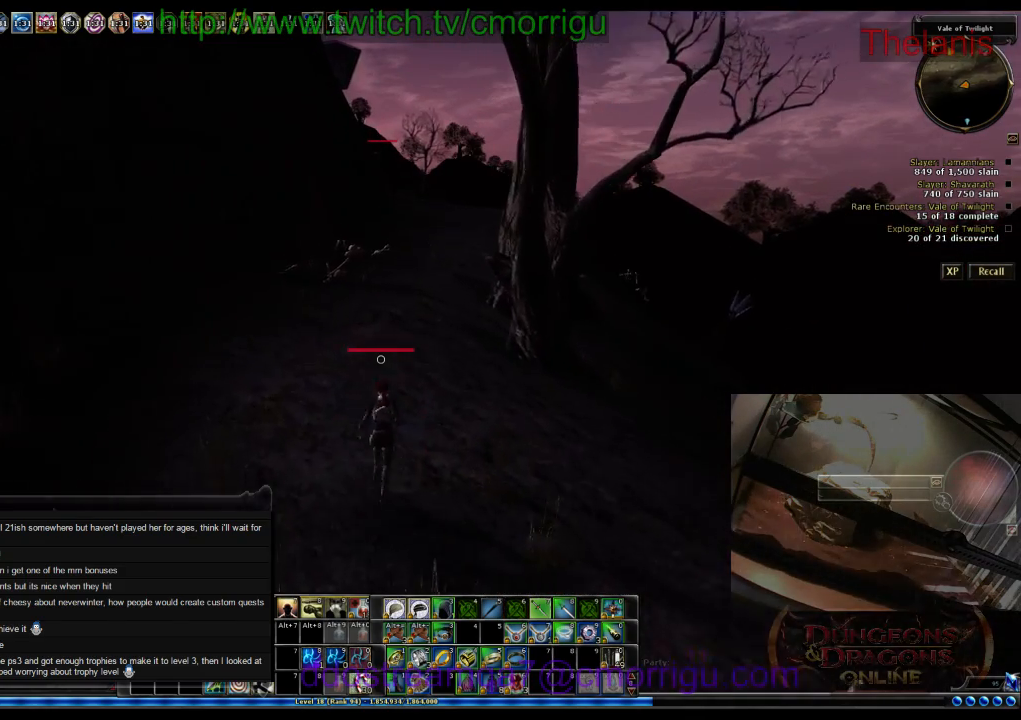
{"keys": ["w"], "events": []}
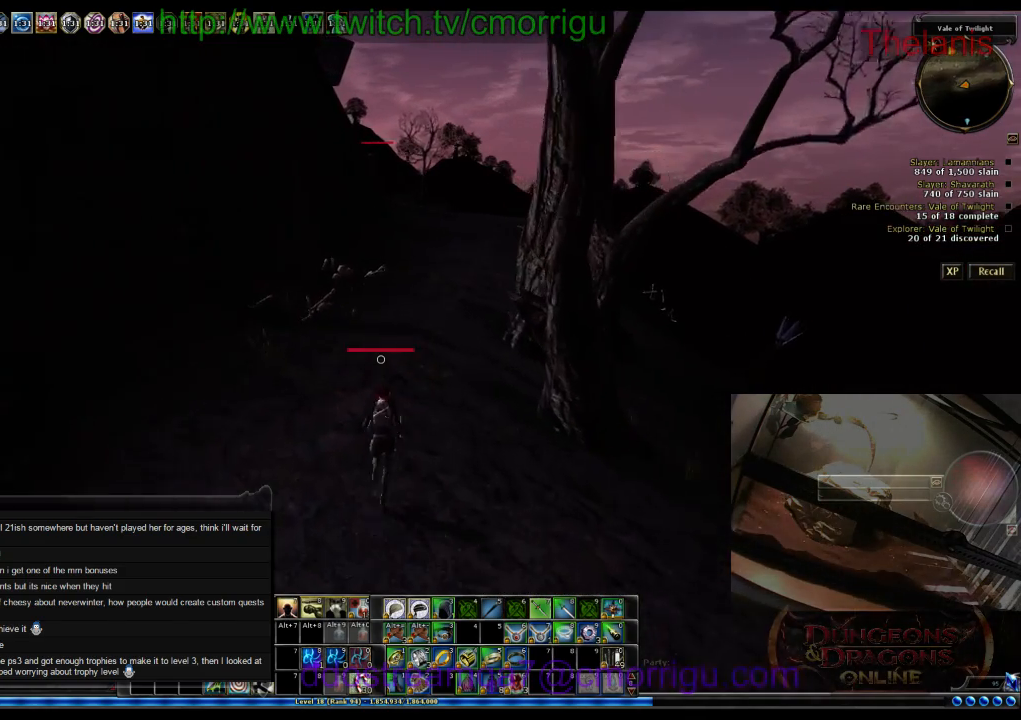
{"keys": ["w"], "events": []}
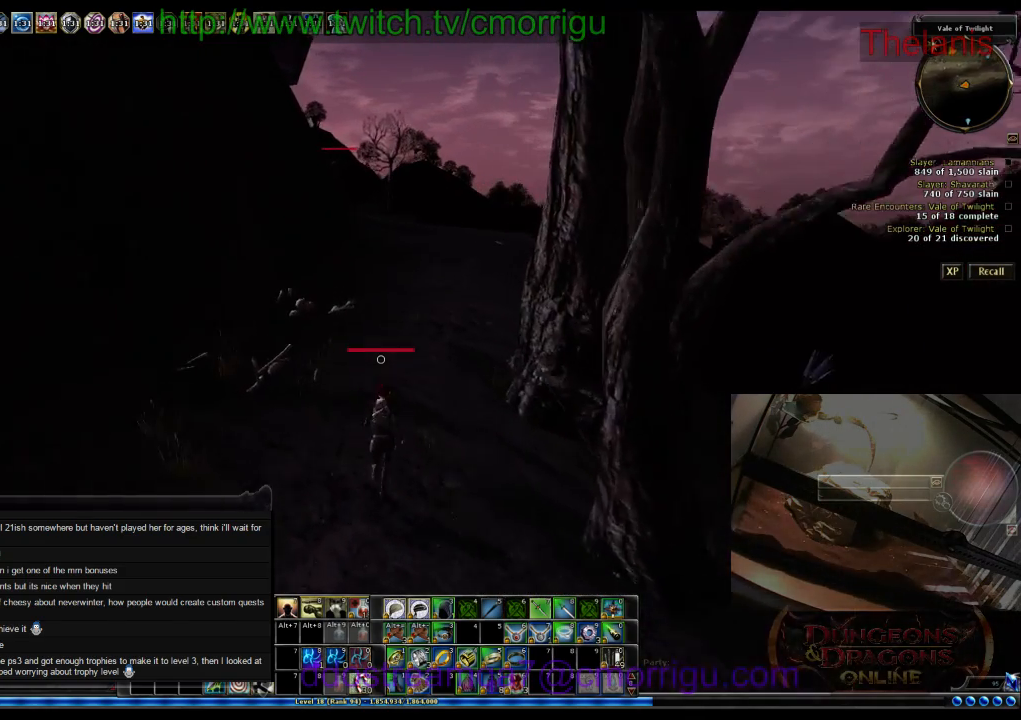
{"keys": ["w"], "events": []}
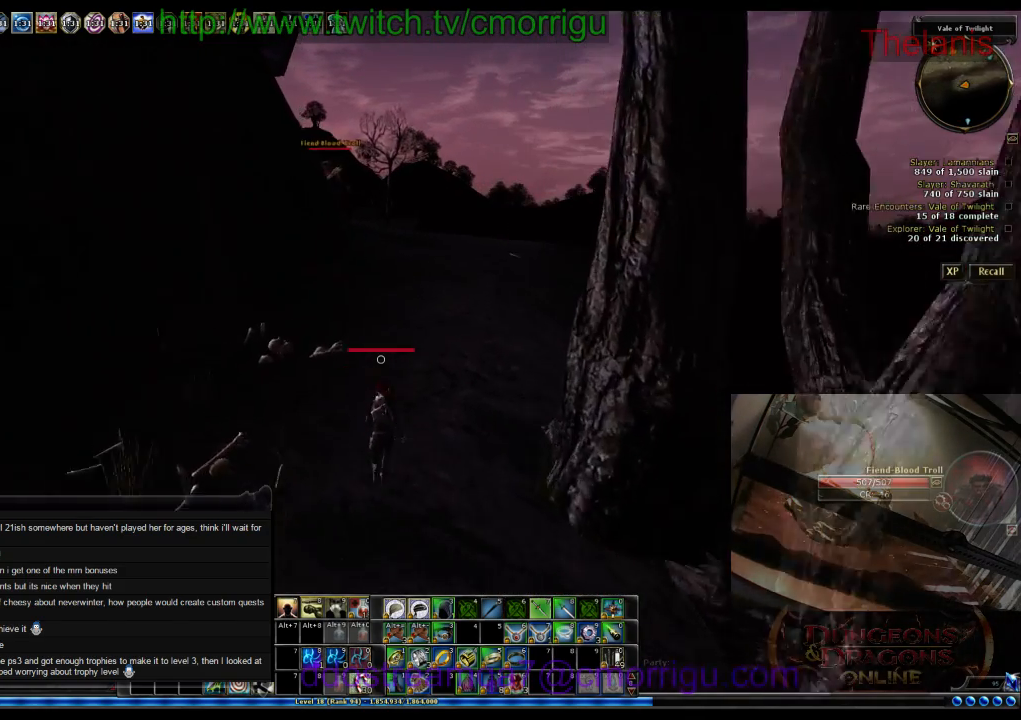
{"keys": ["w"], "events": [[67, "1", "down"], [267, "1", "up"]]}
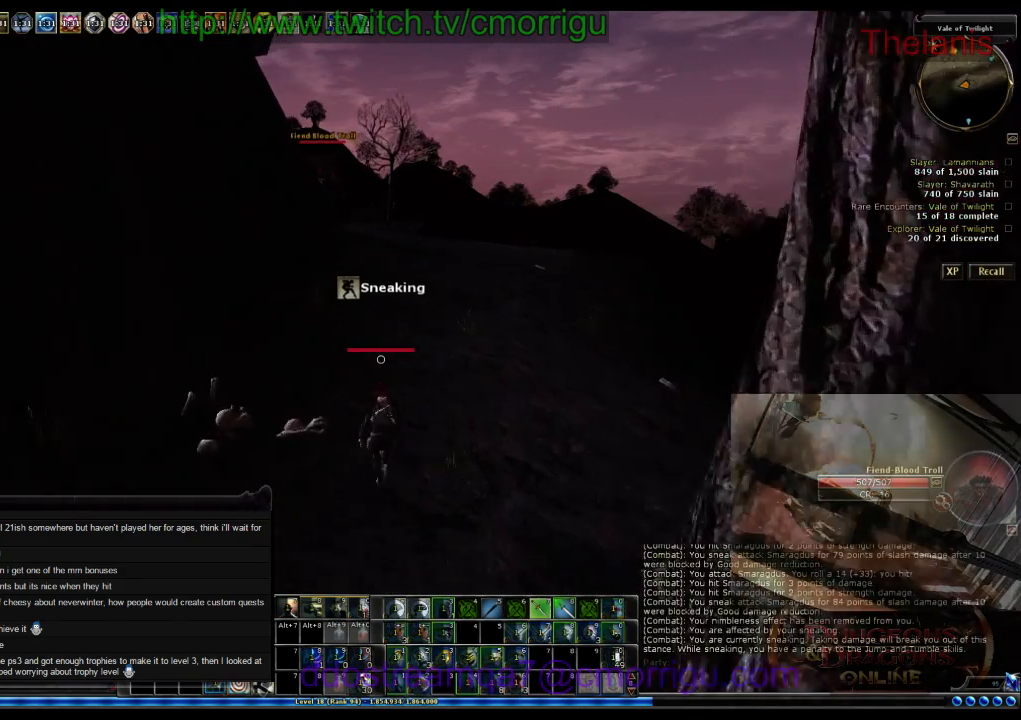
{"keys": ["w"], "events": []}
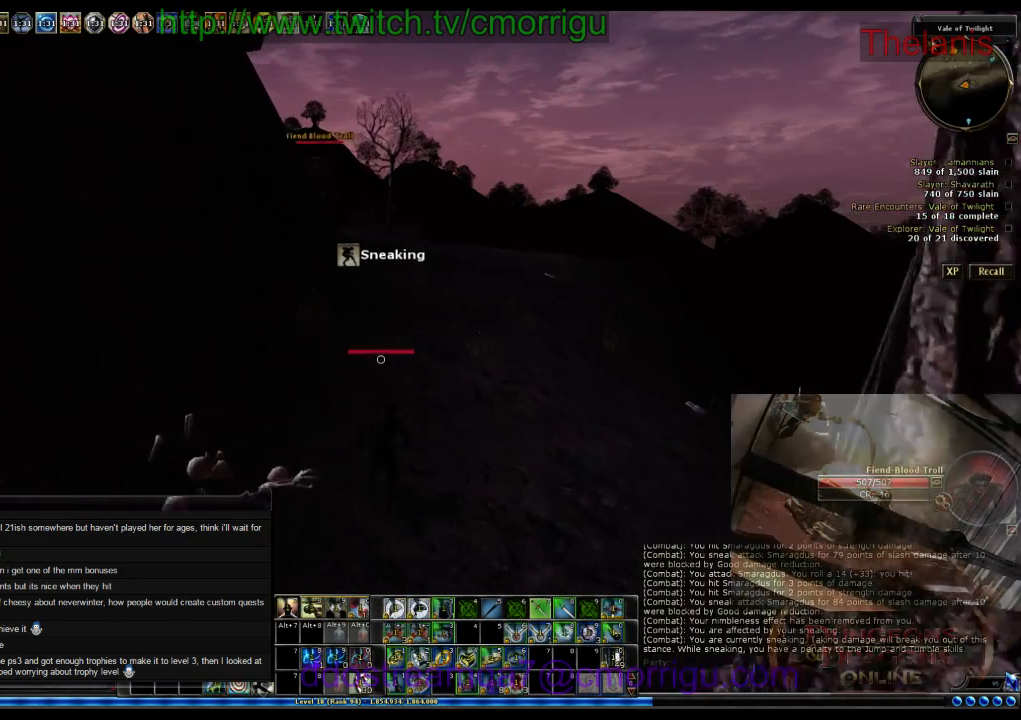
{"keys": ["w"], "events": []}
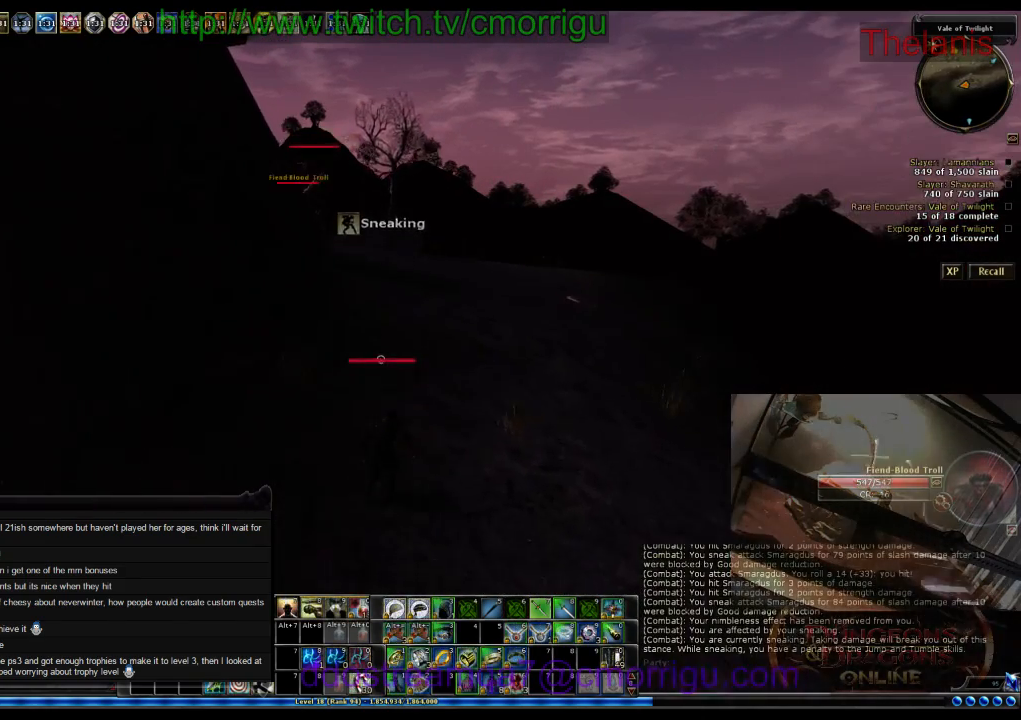
{"keys": ["w"], "events": []}
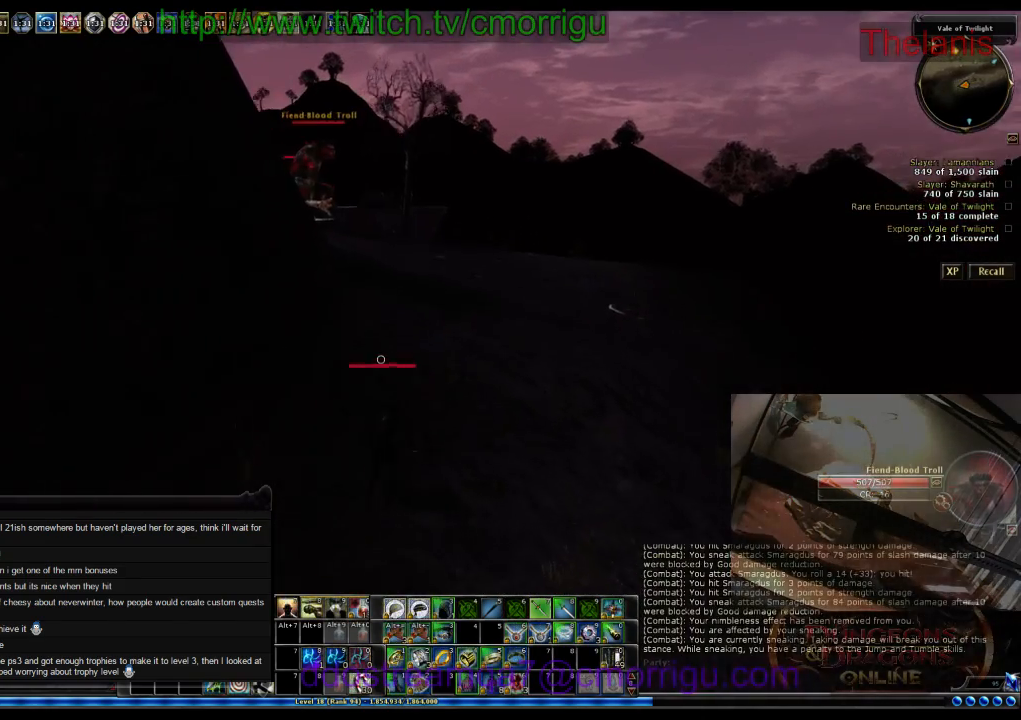
{"keys": ["w"], "events": []}
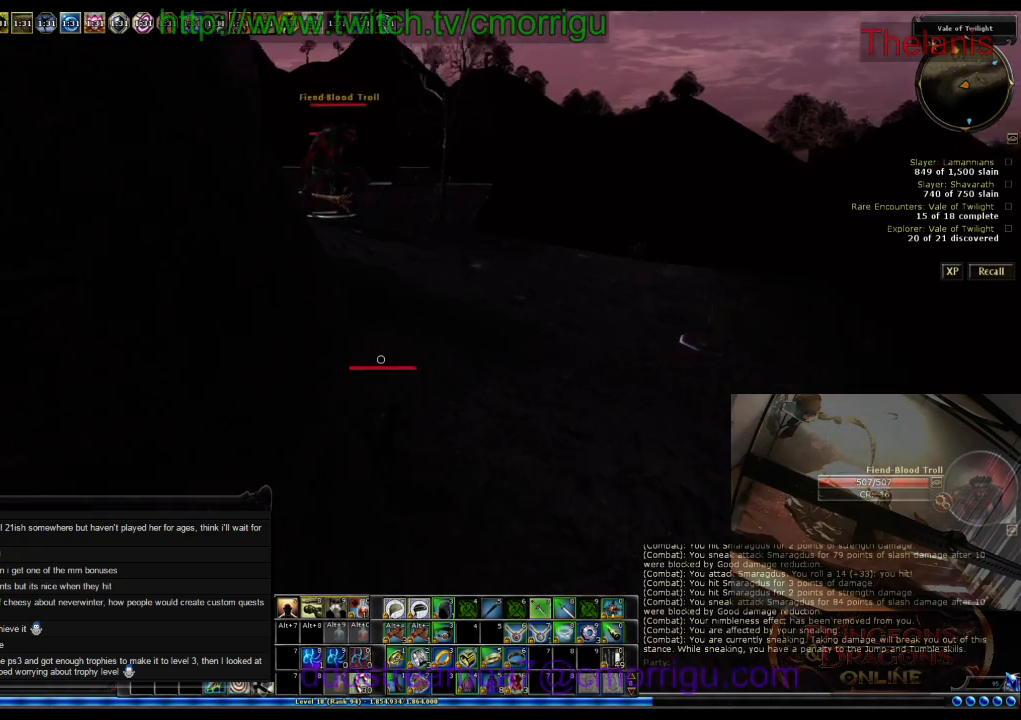
{"keys": ["w"], "events": []}
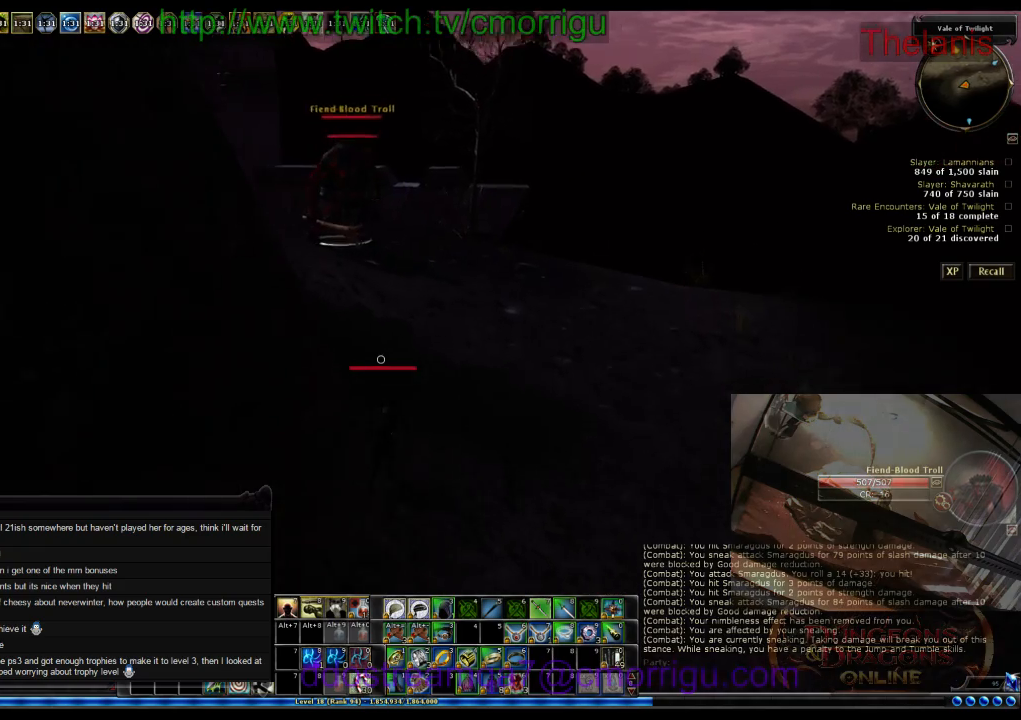
{"keys": ["w"], "events": []}
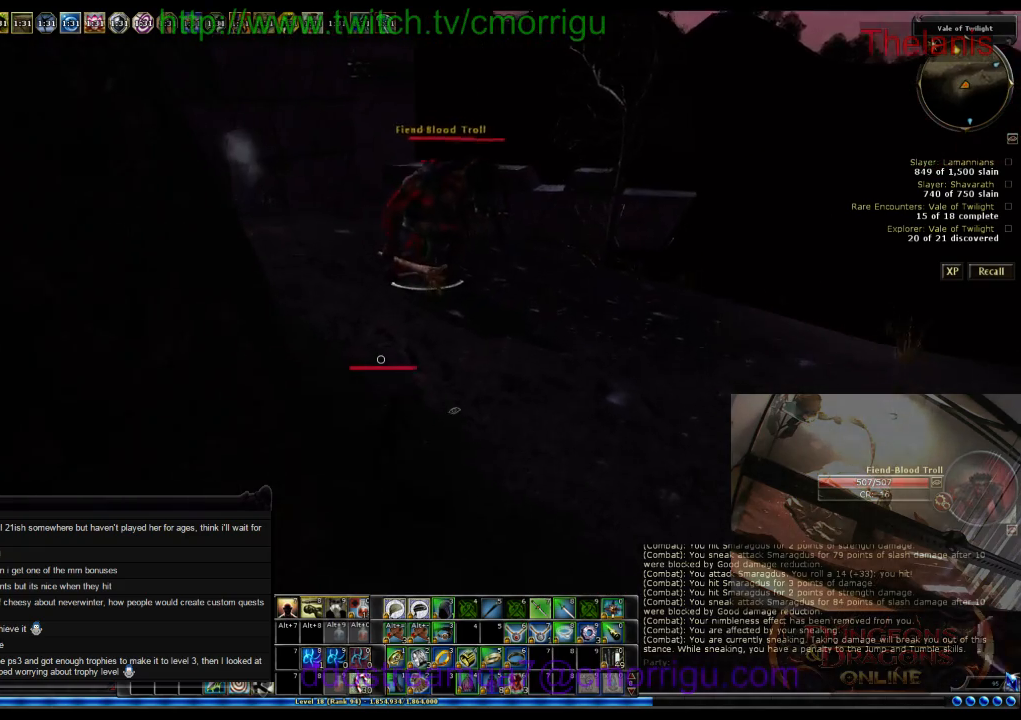
{"keys": ["a", "w"], "events": [[267, "a", "down"]]}